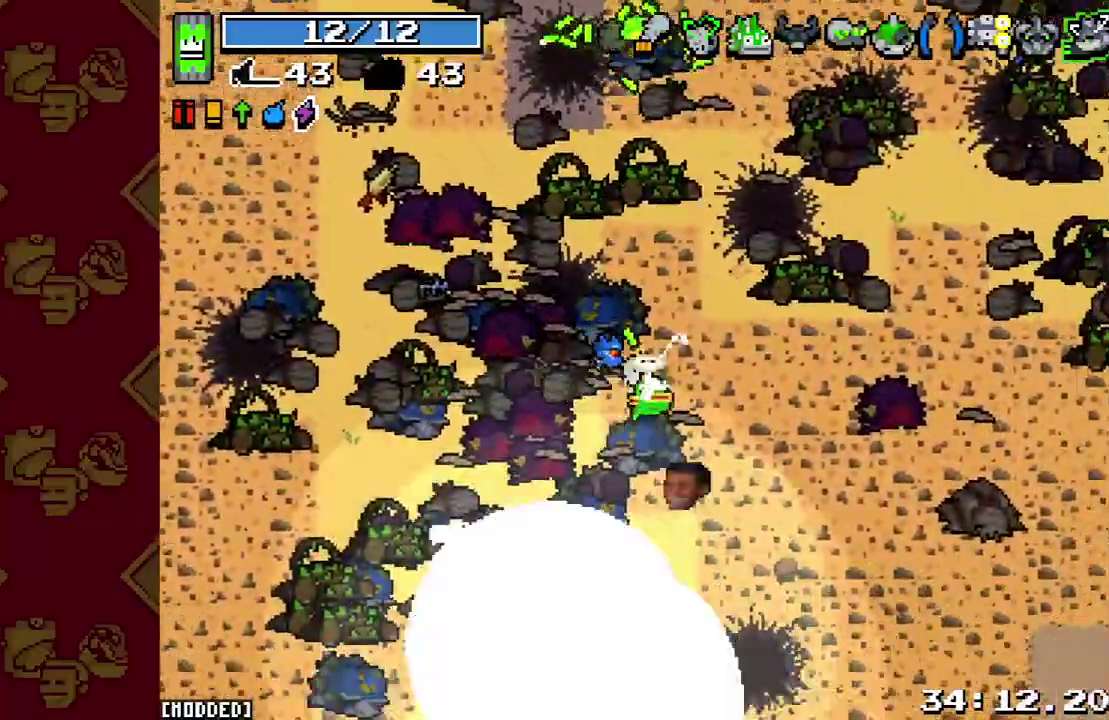
Gameplay with a controller (PlayStation layout); each line is a JSON object with the inputs held at the frame after it. "events" lists button and stick changes between this image and that frame as [ms after this image, input, new state], when the widget could be followed in between. This overlay highlights the sticks when they move; stick clicks (L3 R3) are not distinguishable. Not read: L3 R3 right_stick.
{"buttons": [], "left_stick": "down", "events": [[100, "left_stick", "down-left"], [333, "left_stick", "down"]]}
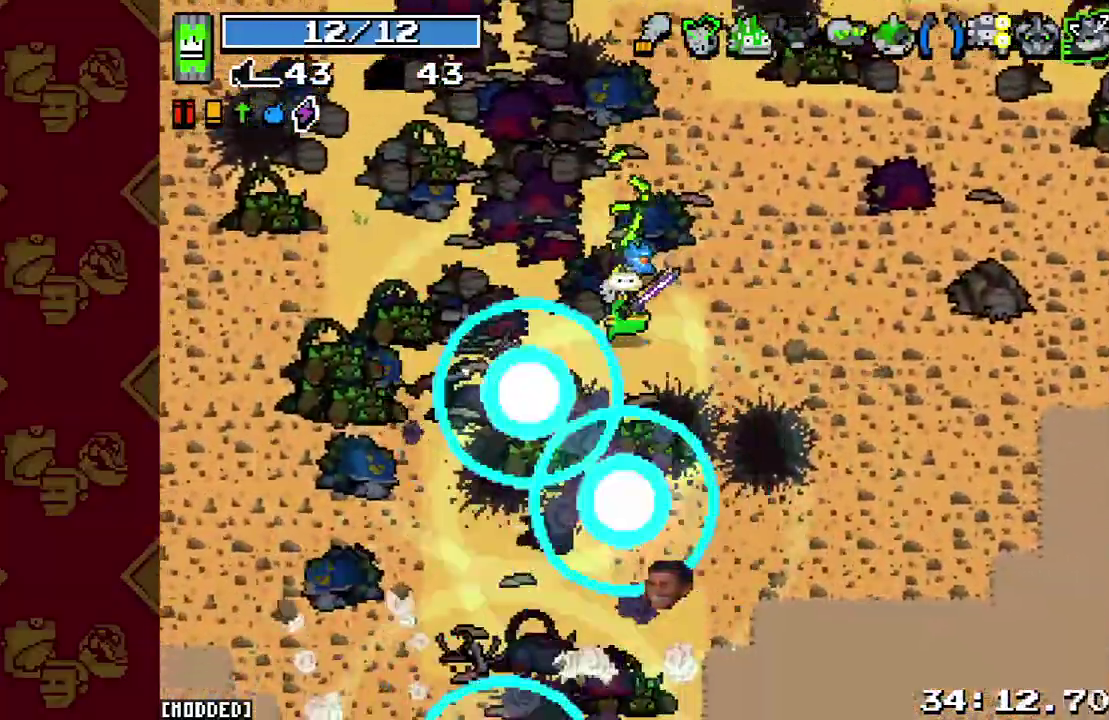
{"buttons": [], "left_stick": "down", "events": []}
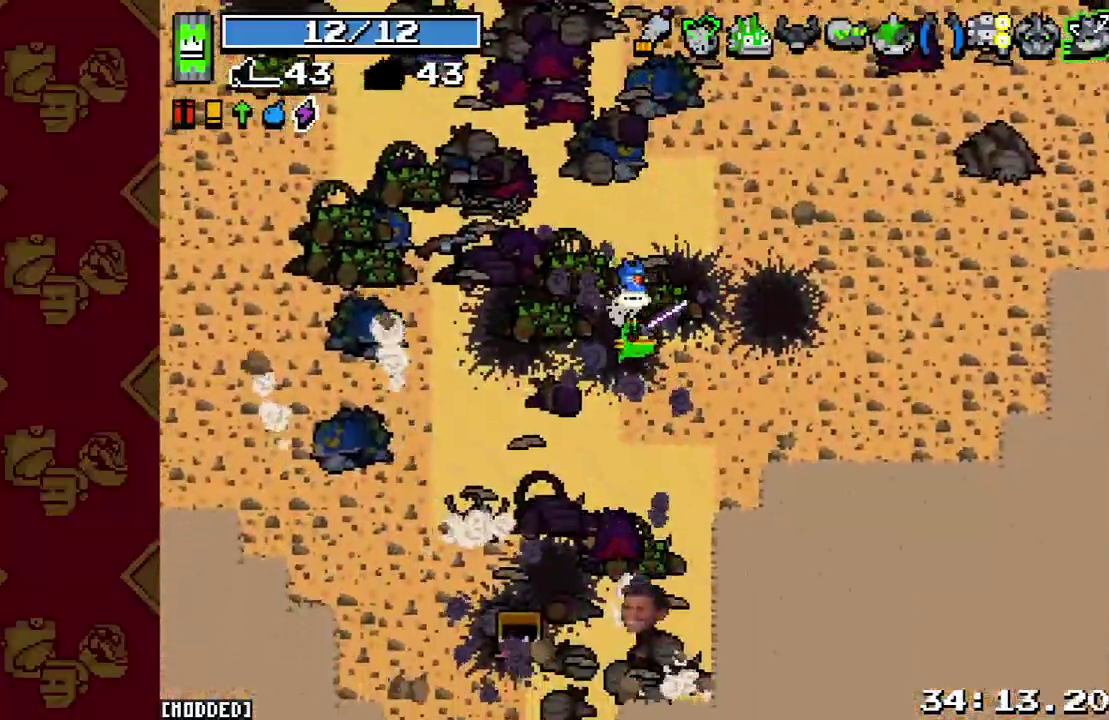
{"buttons": [], "left_stick": "down", "events": []}
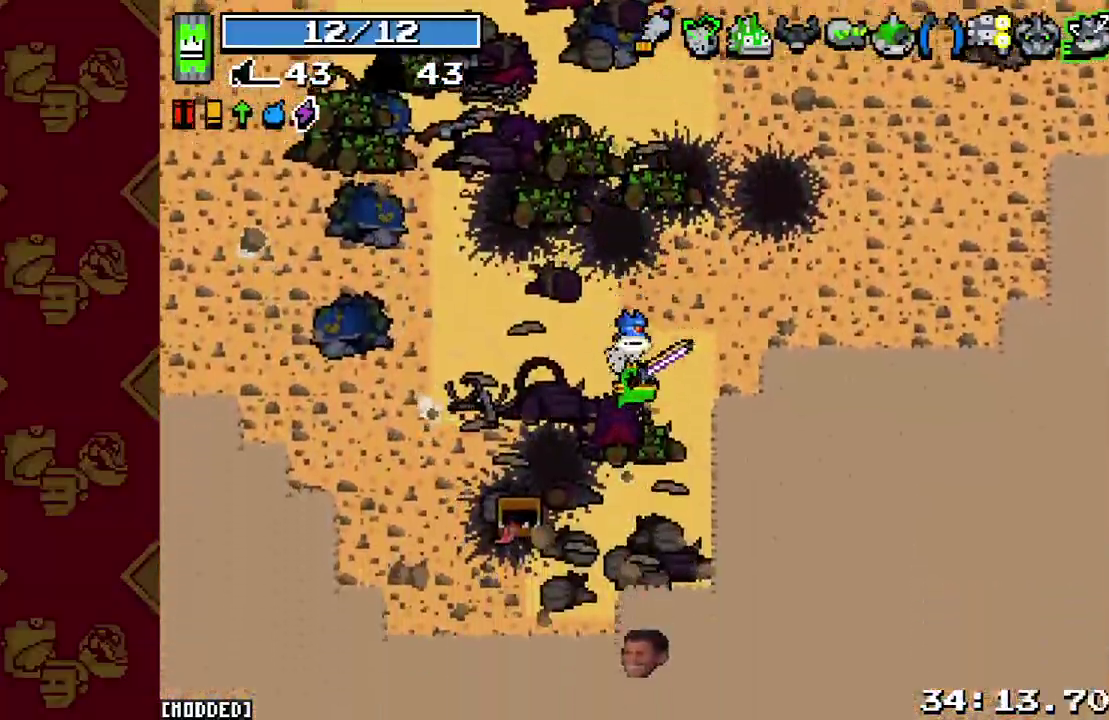
{"buttons": ["L2"], "left_stick": "up", "events": [[67, "left_stick", "down-left"], [200, "left_stick", "up-left"], [267, "left_stick", "up"], [400, "L2", "down"]]}
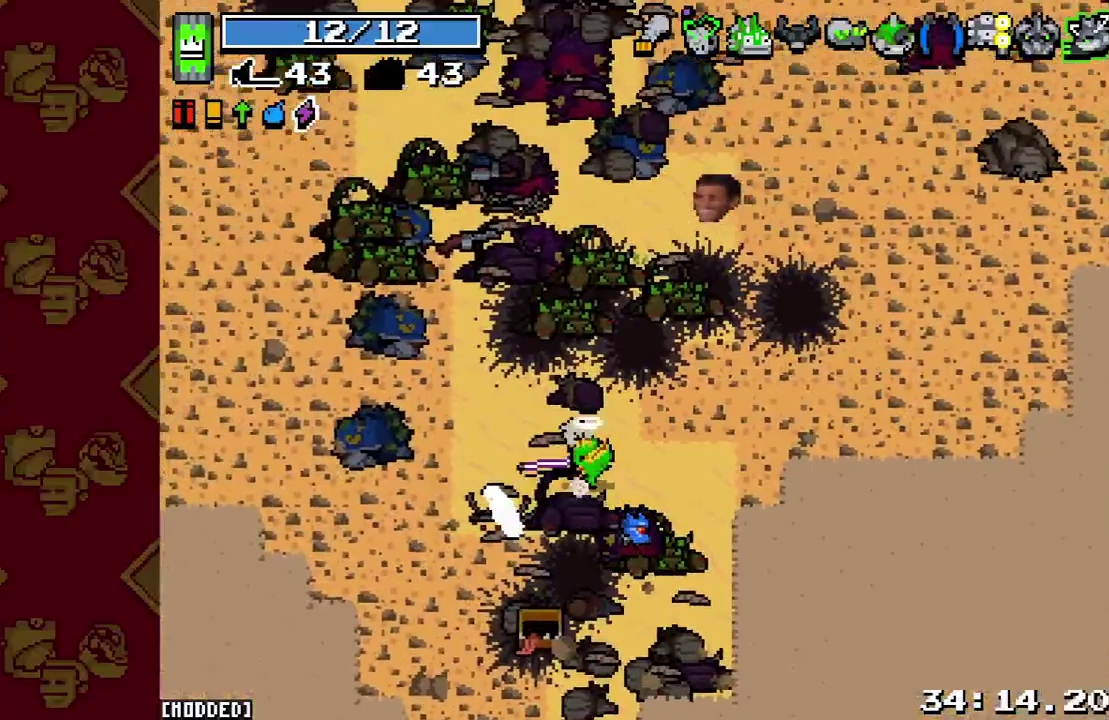
{"buttons": [], "left_stick": "up", "events": [[67, "L2", "up"], [267, "L2", "down"], [433, "L2", "up"]]}
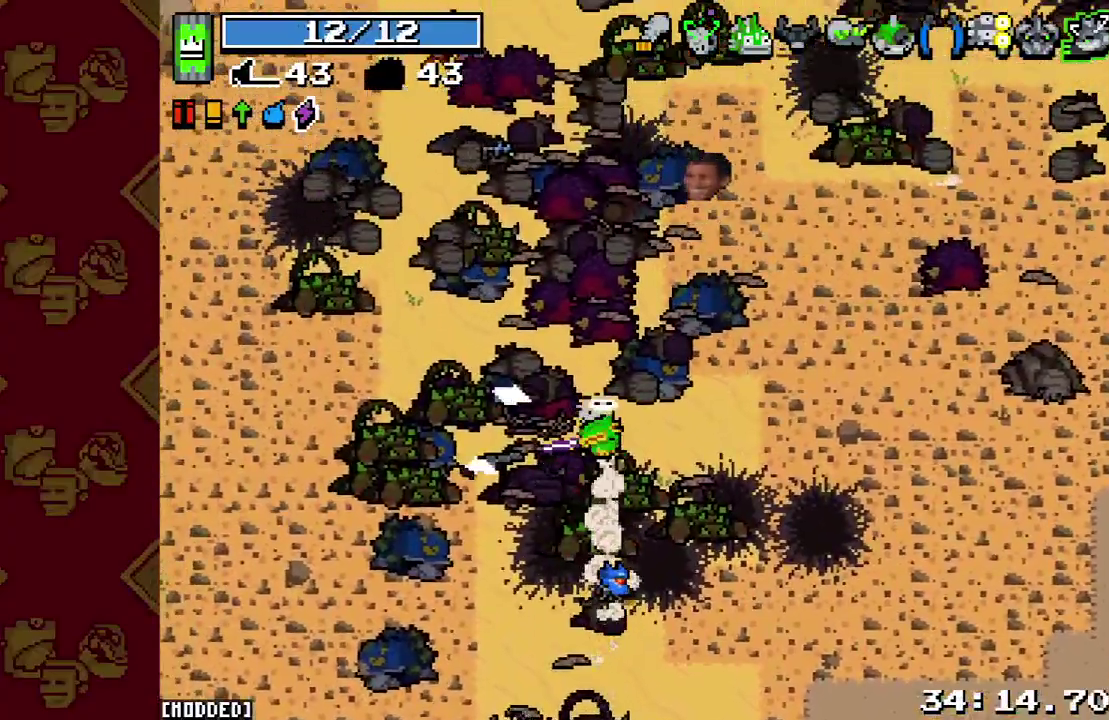
{"buttons": [], "left_stick": "up-right", "events": [[167, "L2", "down"], [300, "L2", "up"], [500, "left_stick", "up-right"]]}
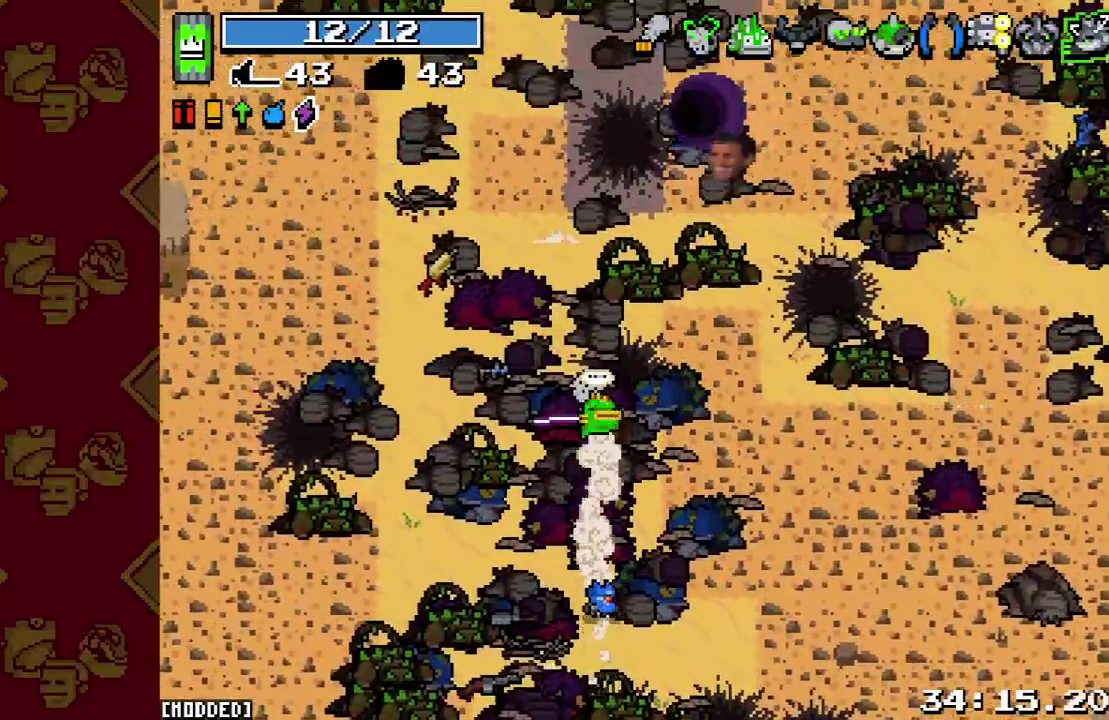
{"buttons": [], "left_stick": "center", "events": [[67, "L2", "down"], [200, "L2", "up"], [333, "L1", "down"], [433, "L1", "up"], [467, "left_stick", "center"]]}
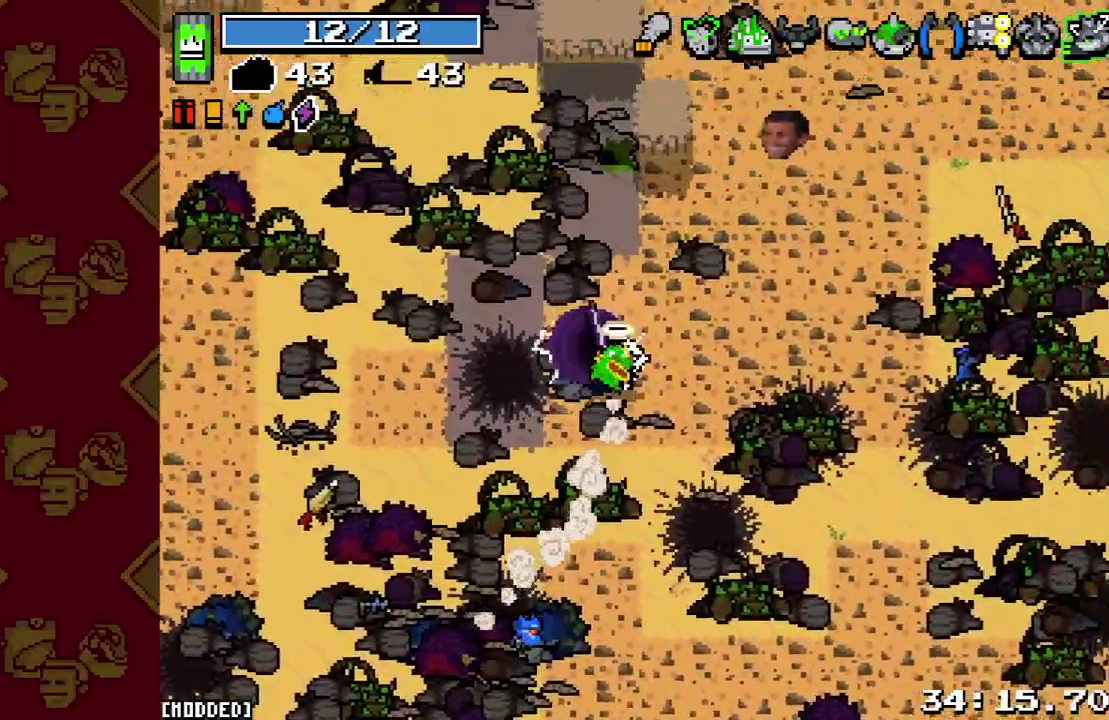
{"buttons": [], "left_stick": "center", "events": [[33, "L2", "down"], [167, "L2", "up"]]}
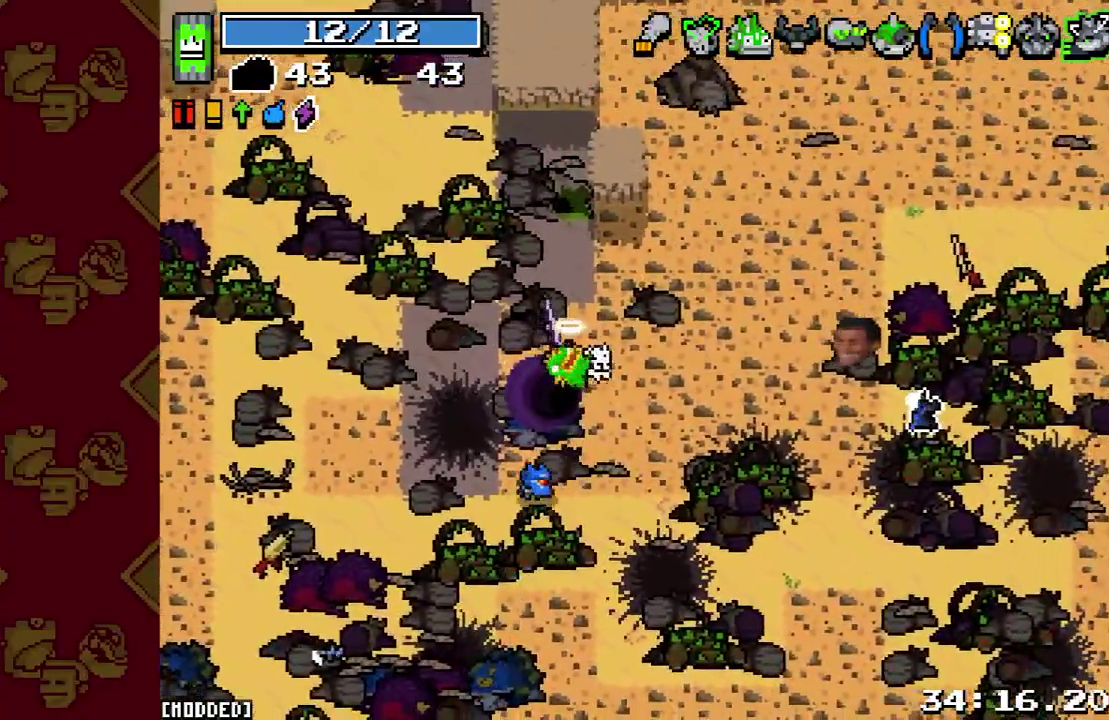
{"buttons": [], "left_stick": "center", "events": []}
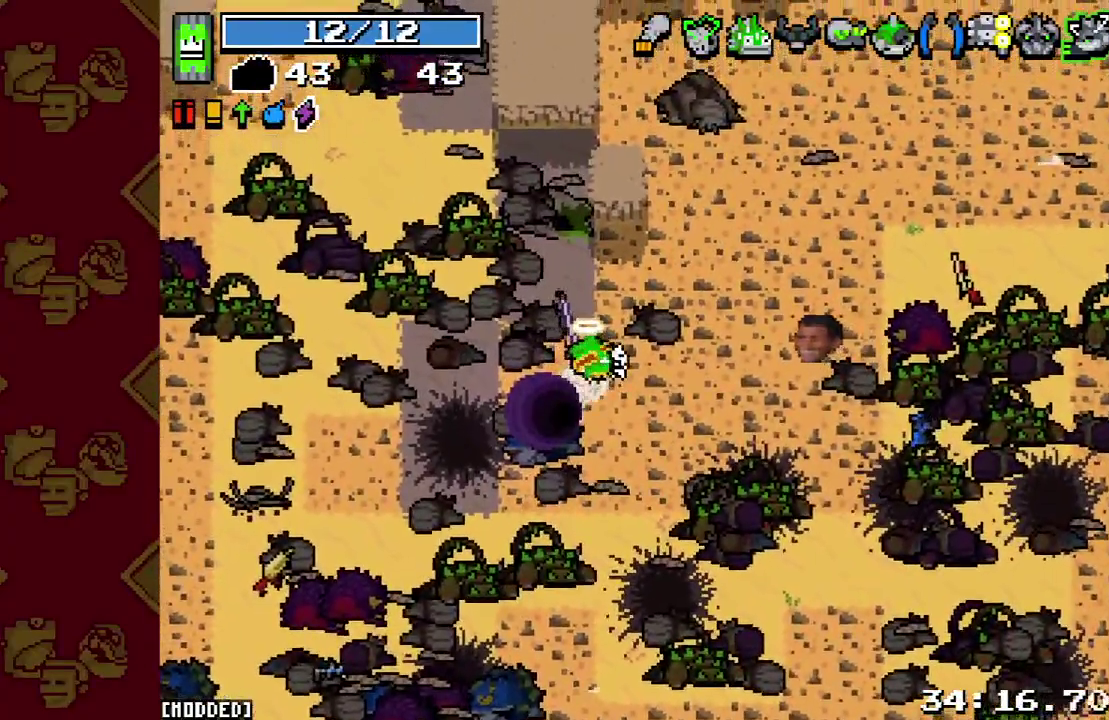
{"buttons": ["L1"], "left_stick": "center", "events": [[200, "L1", "down"], [333, "L1", "up"], [467, "L1", "down"]]}
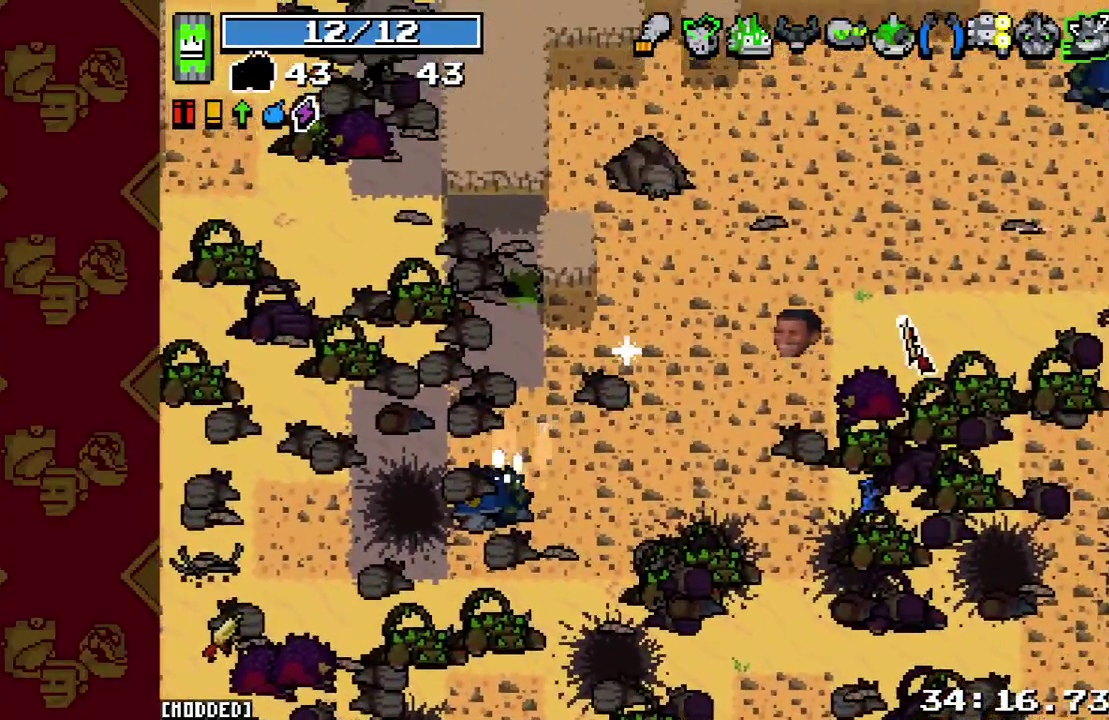
{"buttons": [], "left_stick": "center", "events": [[67, "L1", "up"], [200, "L1", "down"], [333, "L1", "up"]]}
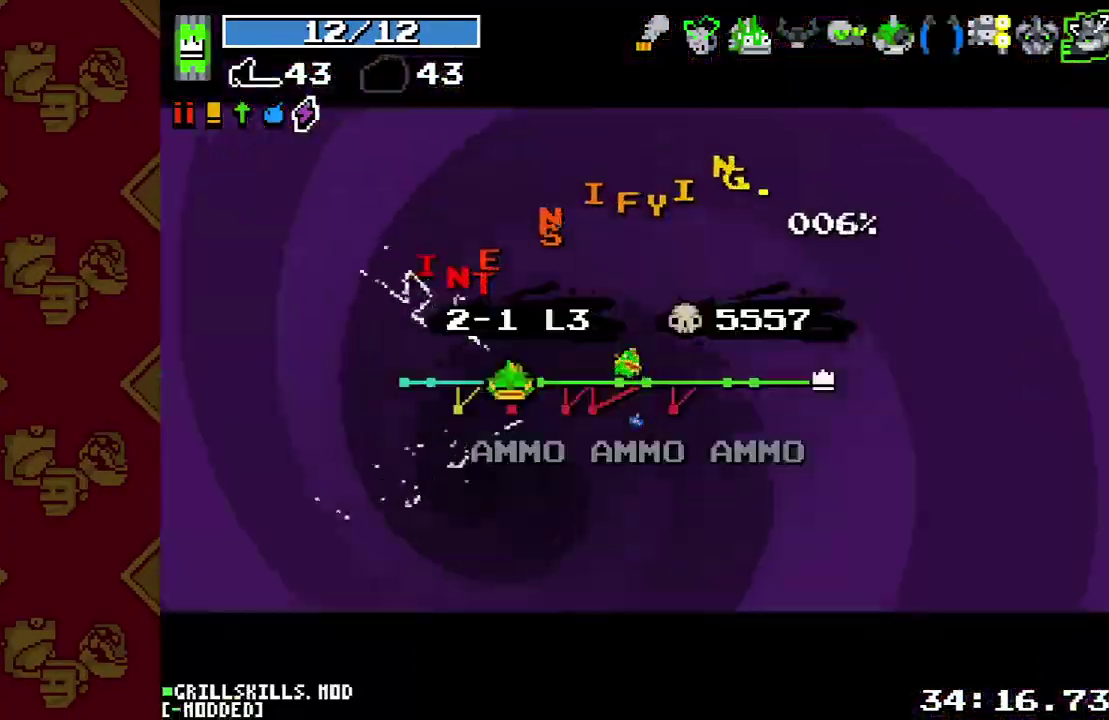
{"buttons": [], "left_stick": "center", "events": []}
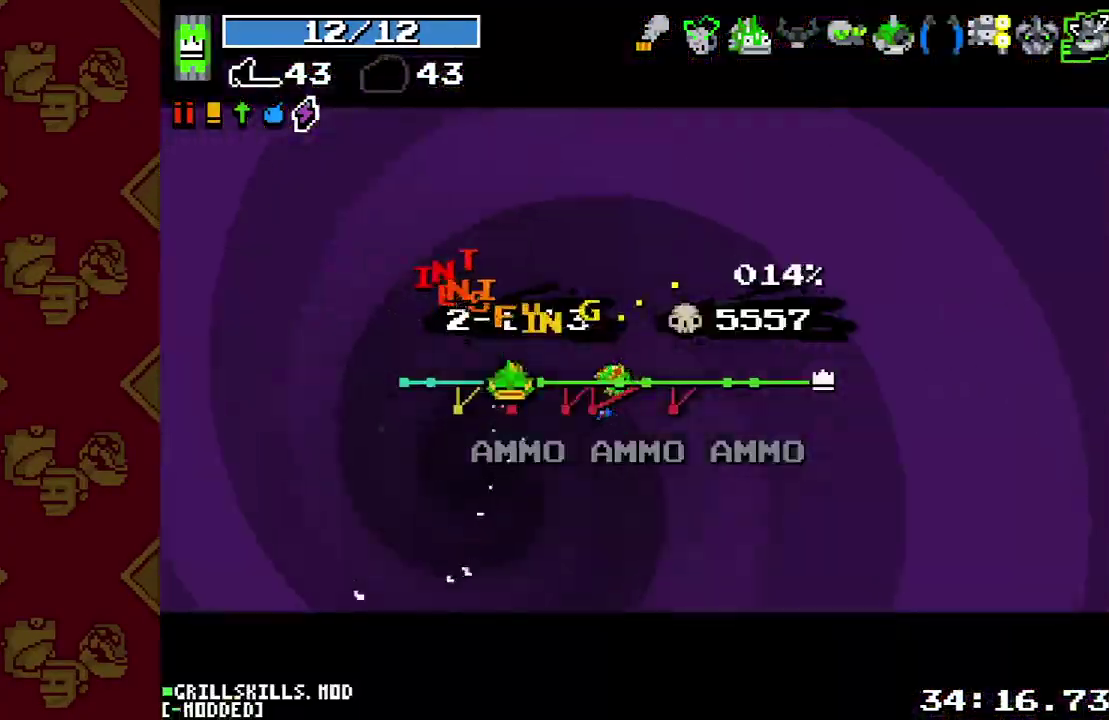
{"buttons": [], "left_stick": "center", "events": [[233, "L1", "down"], [367, "L1", "up"]]}
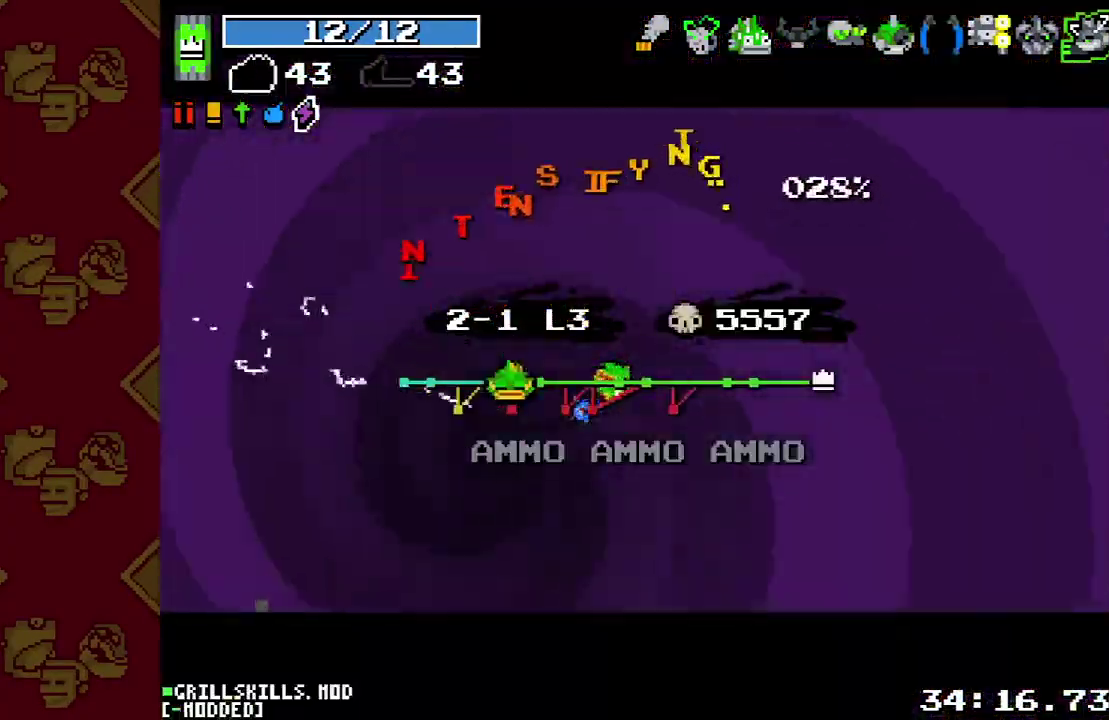
{"buttons": [], "left_stick": "center", "events": [[167, "L1", "down"], [300, "L1", "up"]]}
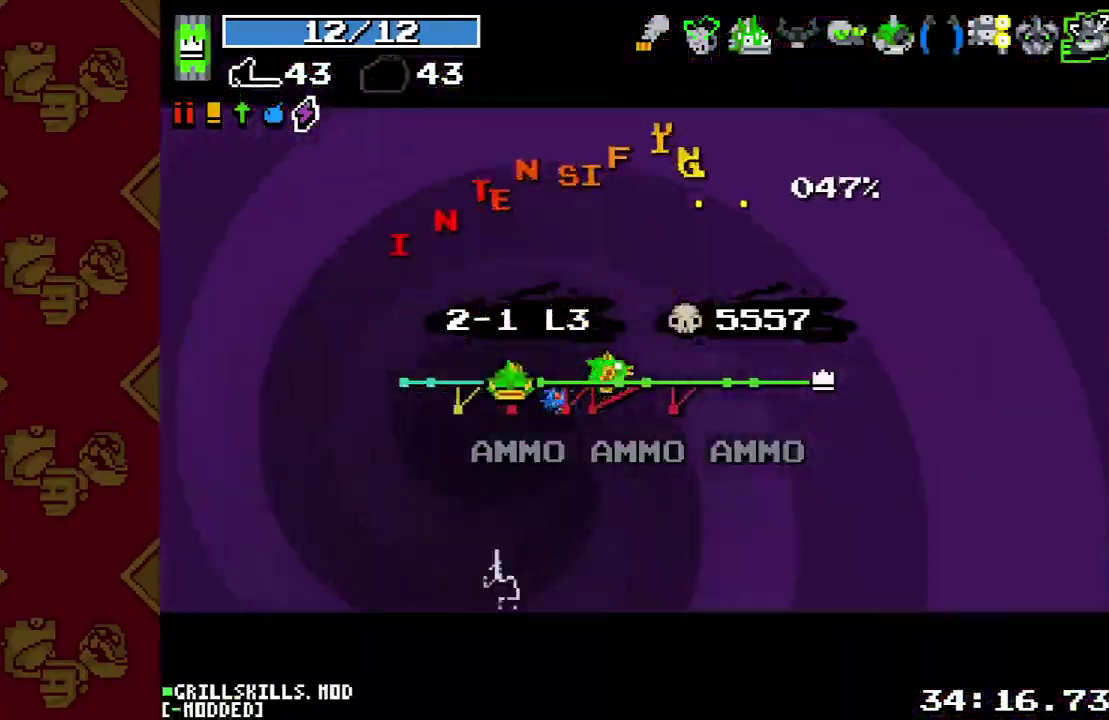
{"buttons": [], "left_stick": "center", "events": []}
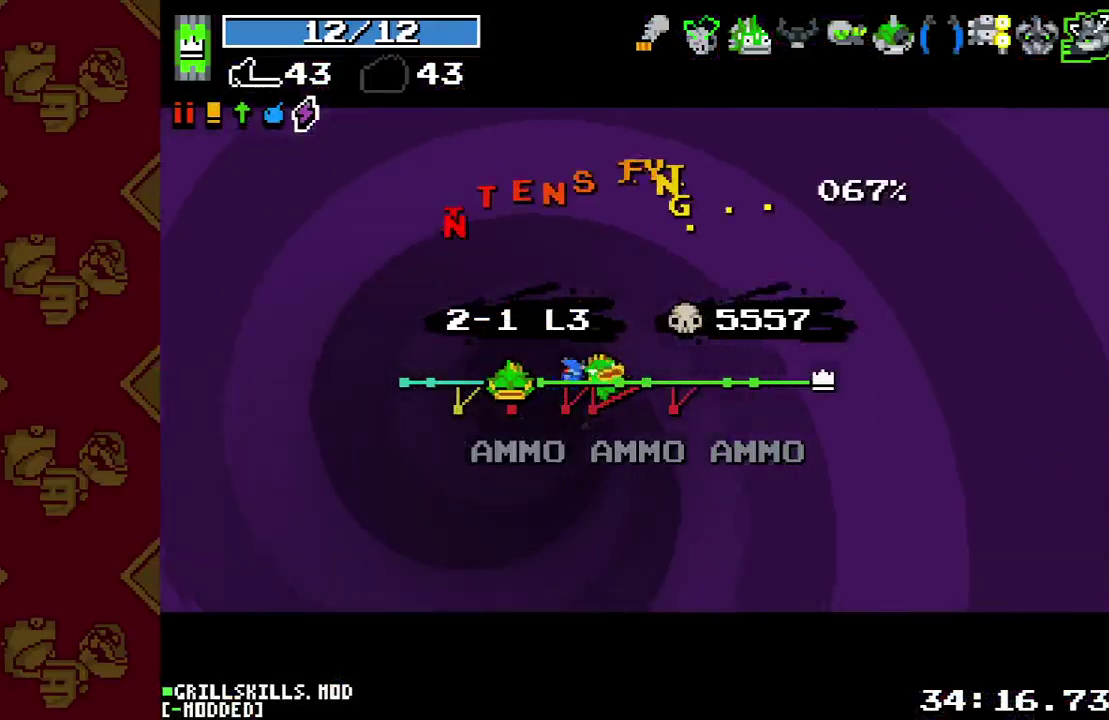
{"buttons": [], "left_stick": "center", "events": [[133, "L1", "down"], [233, "L1", "up"], [333, "L1", "down"], [467, "L1", "up"]]}
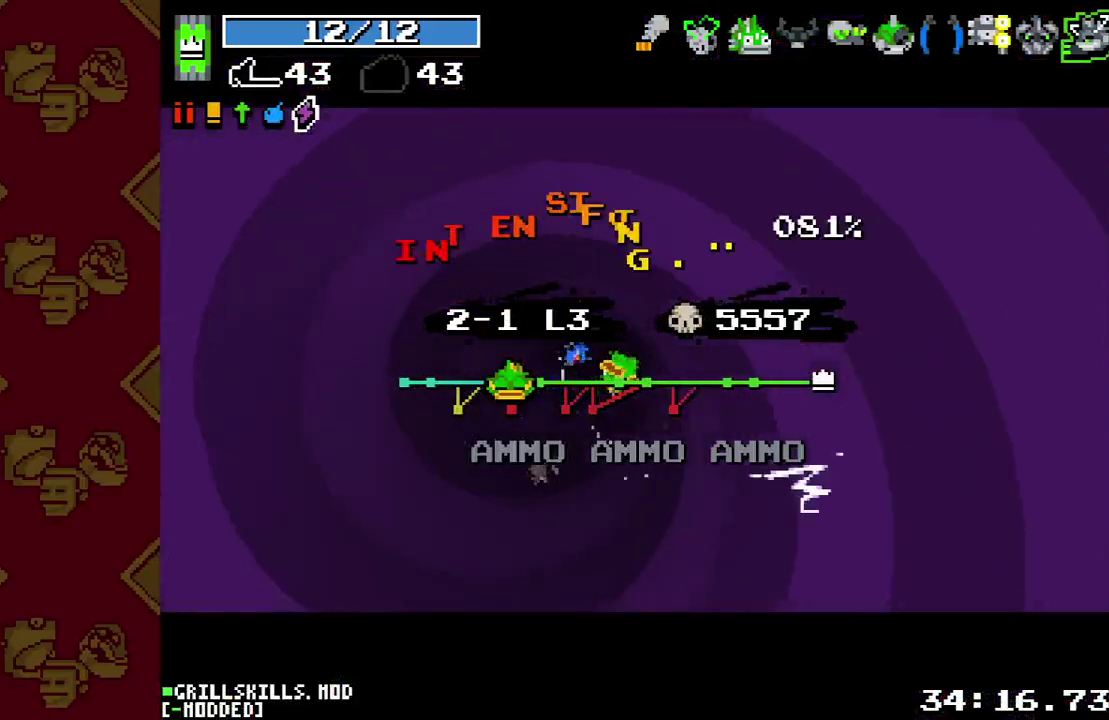
{"buttons": [], "left_stick": "center", "events": [[100, "L1", "down"], [200, "L1", "up"]]}
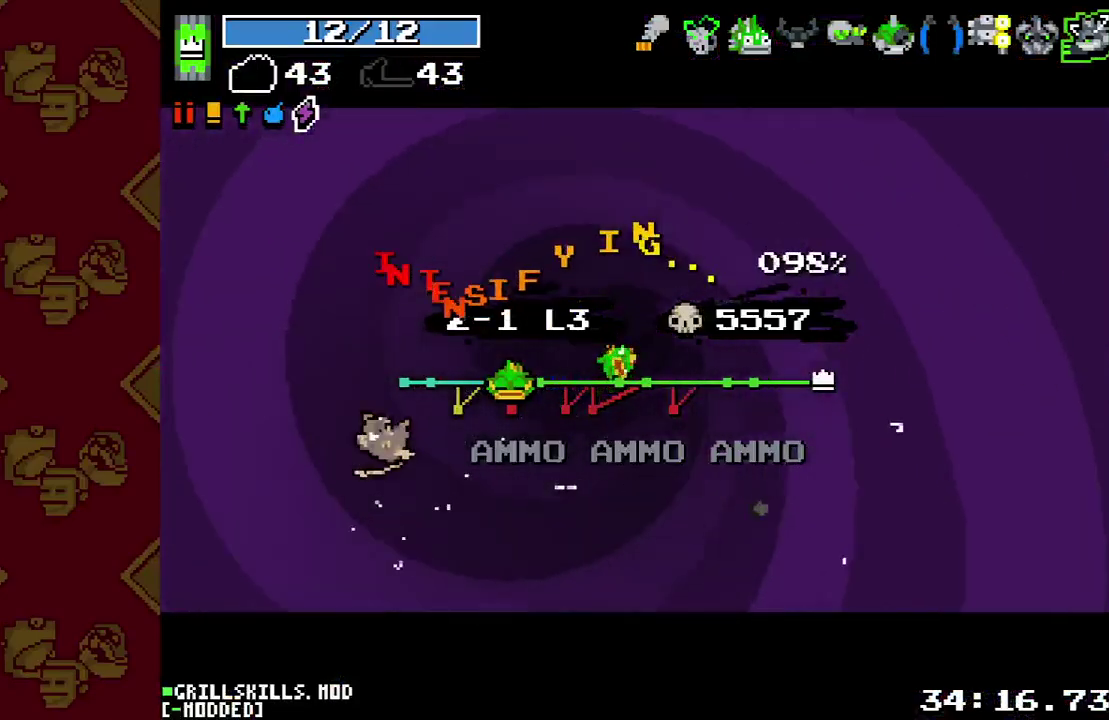
{"buttons": [], "left_stick": "center", "events": []}
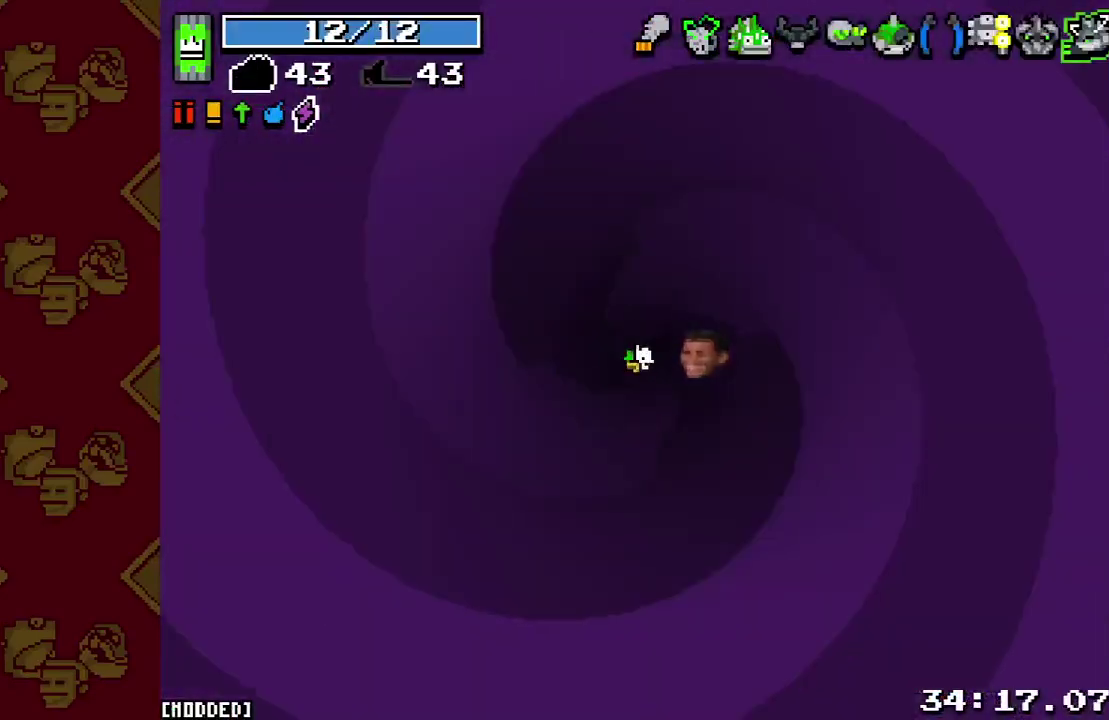
{"buttons": ["L2"], "left_stick": "down", "events": [[267, "left_stick", "down"], [467, "L2", "down"]]}
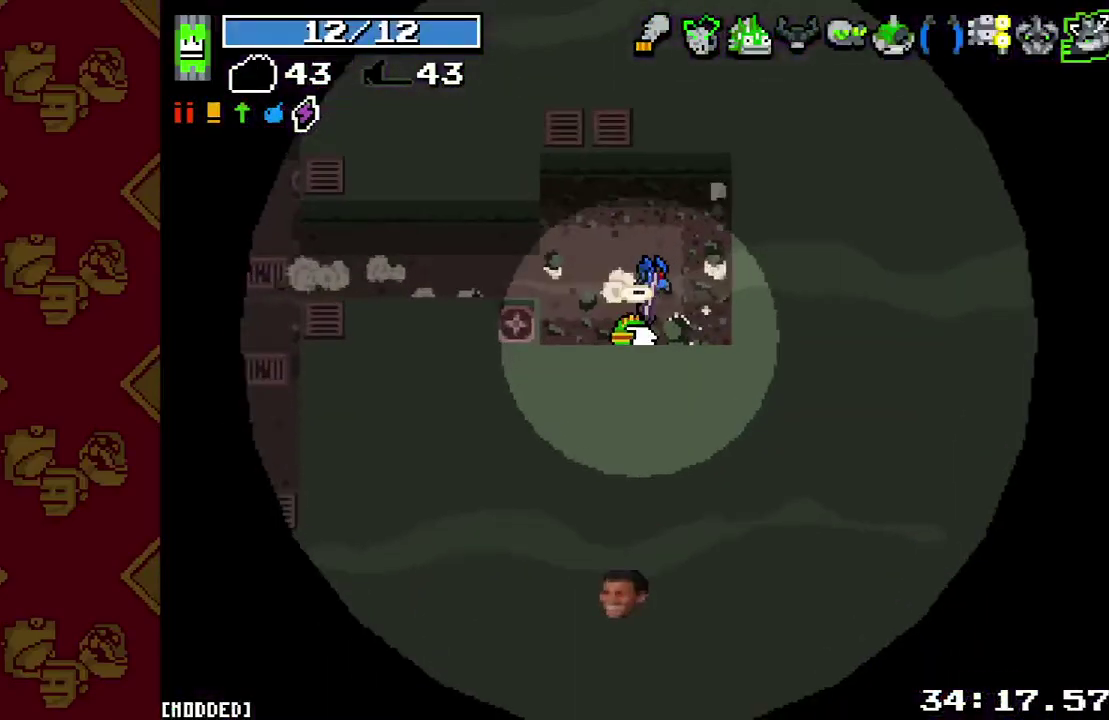
{"buttons": [], "left_stick": "left", "events": [[33, "L2", "up"], [33, "left_stick", "down-left"], [100, "left_stick", "left"], [167, "left_stick", "up-left"], [433, "left_stick", "left"]]}
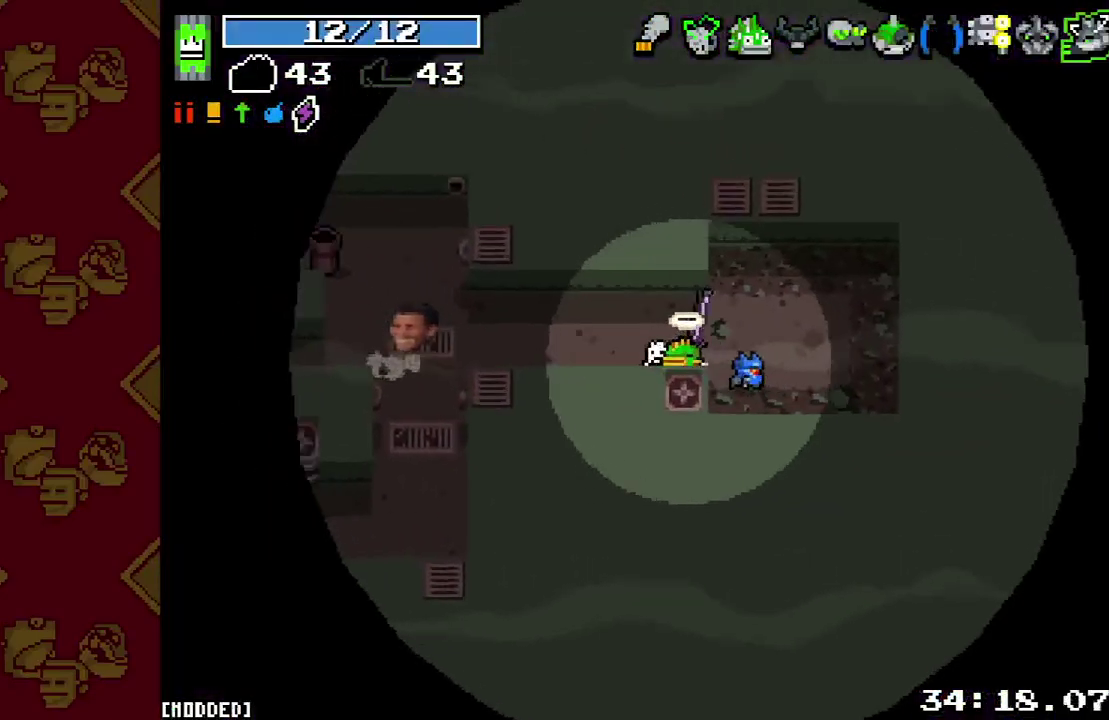
{"buttons": ["L2"], "left_stick": "left", "events": [[100, "R2", "down"], [200, "L1", "down"], [233, "R2", "up"], [300, "L1", "up"], [400, "L2", "down"]]}
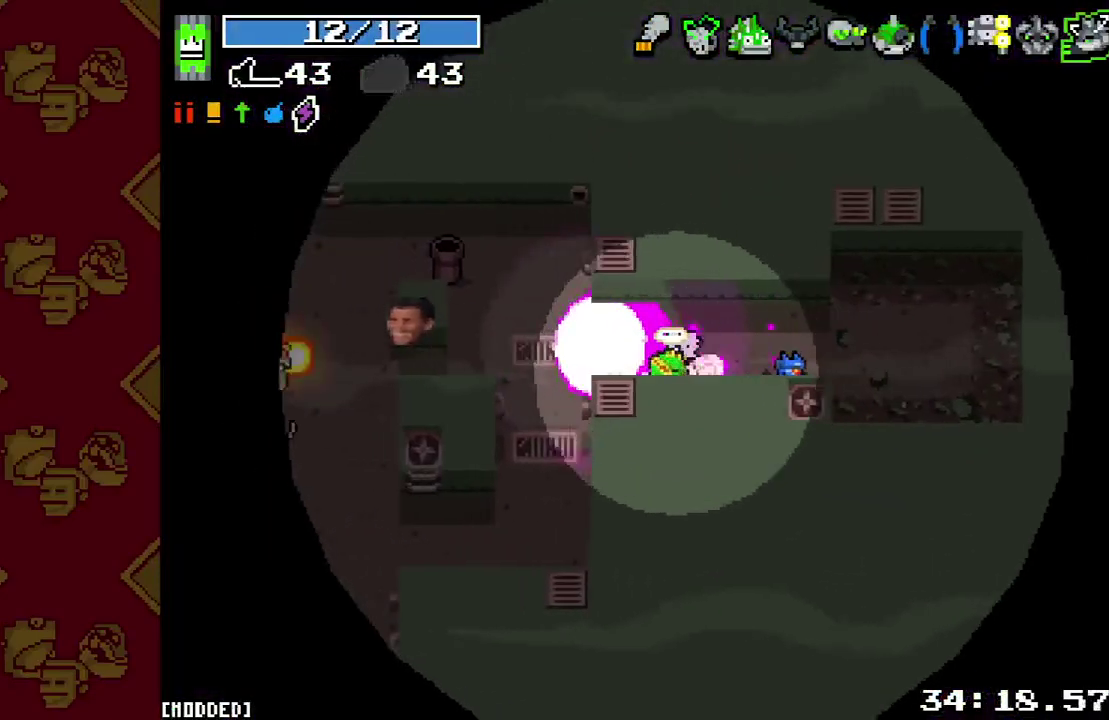
{"buttons": [], "left_stick": "down-right", "events": [[33, "L2", "up"], [200, "R2", "down"], [367, "R2", "up"], [400, "left_stick", "down"], [500, "left_stick", "down-right"]]}
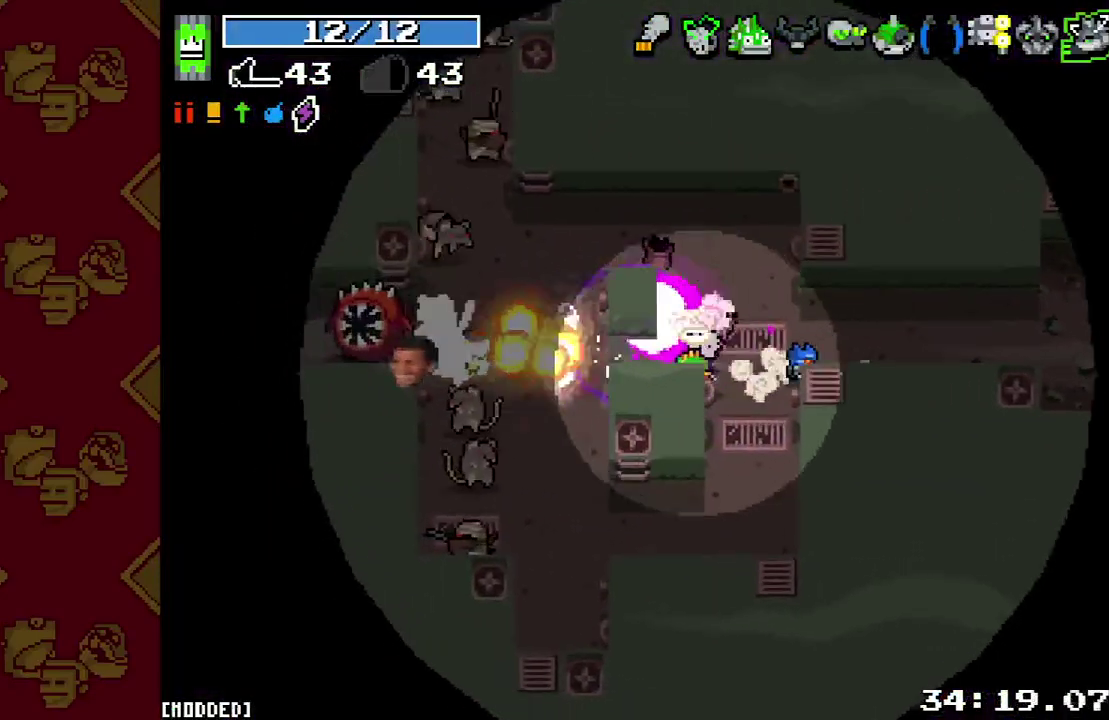
{"buttons": [], "left_stick": "down-left", "events": [[67, "R2", "down"], [233, "R2", "up"], [267, "left_stick", "down"], [333, "left_stick", "down-left"]]}
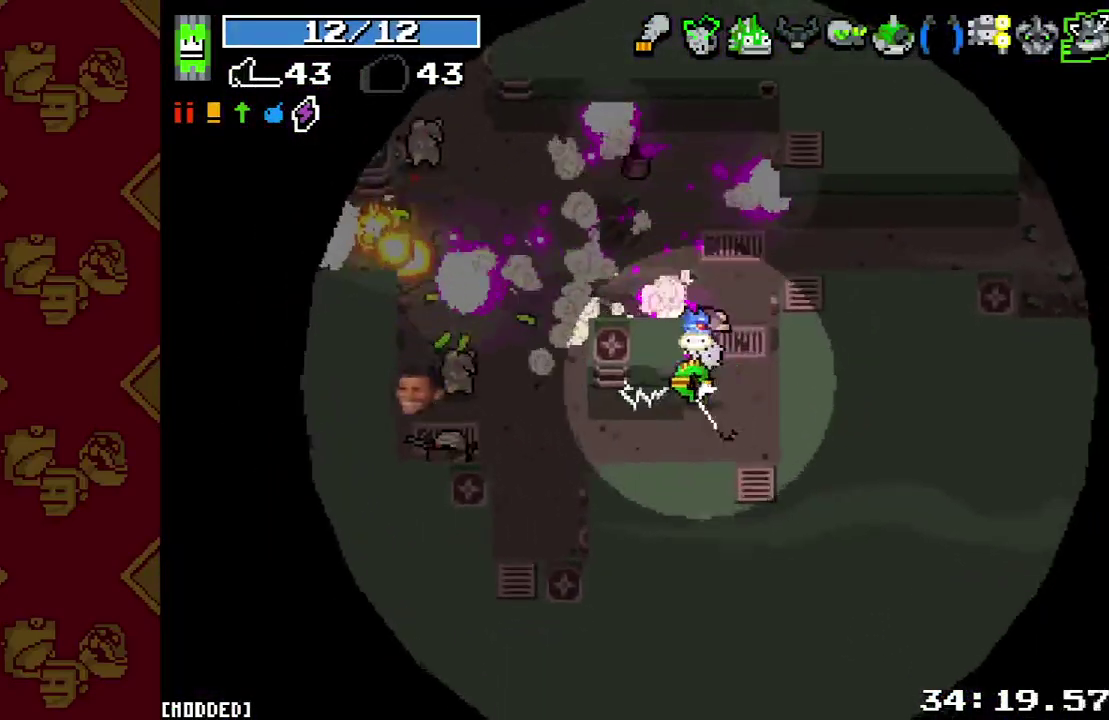
{"buttons": ["R2"], "left_stick": "up-left", "events": [[67, "R2", "down"], [200, "R2", "up"], [267, "left_stick", "left"], [333, "left_stick", "up-left"], [467, "R2", "down"]]}
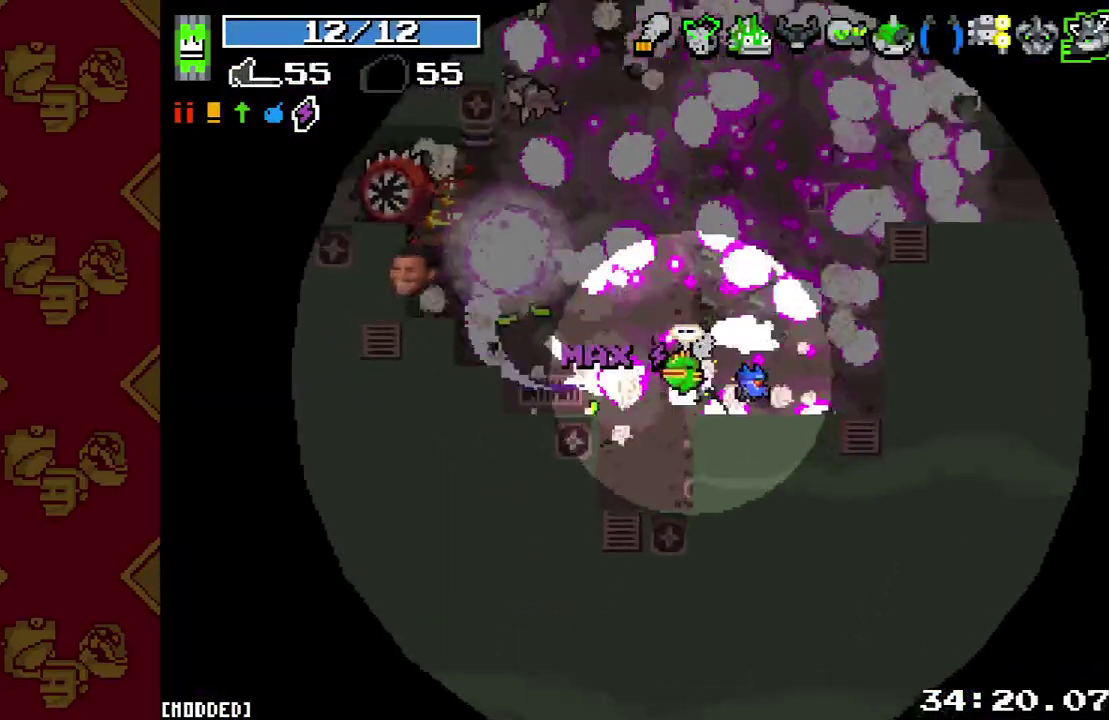
{"buttons": ["R2"], "left_stick": "down-left", "events": [[100, "R2", "up"], [167, "L1", "down"], [267, "L1", "up"], [300, "R2", "down"], [367, "left_stick", "down-left"], [433, "R2", "up"], [500, "R2", "down"]]}
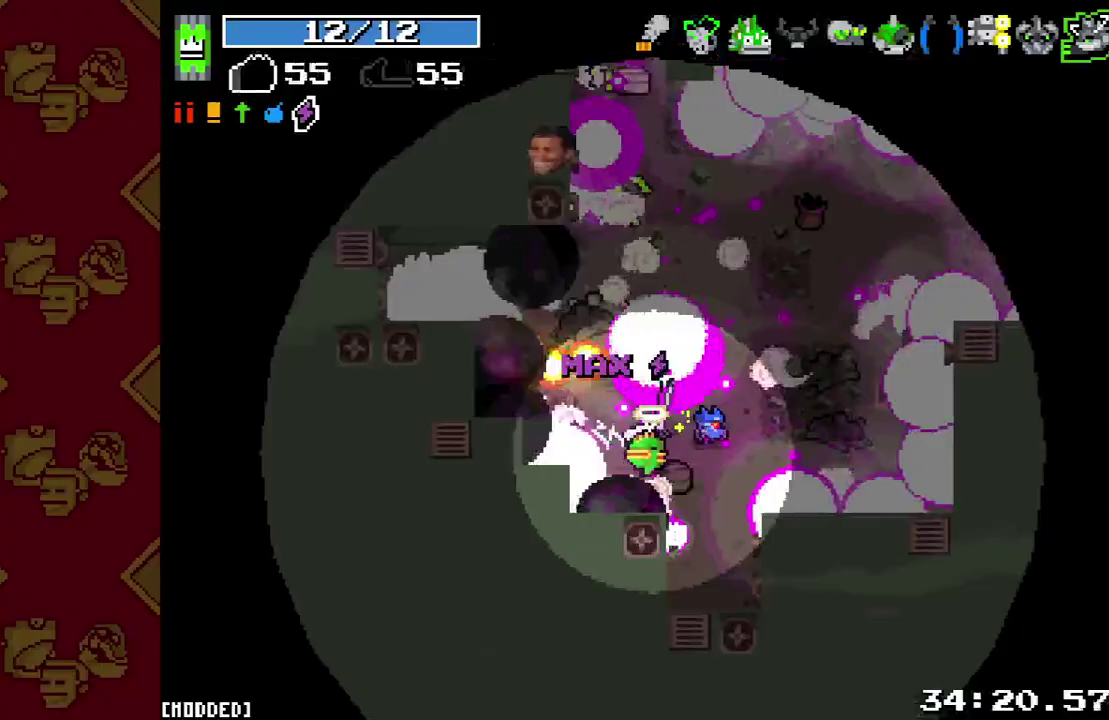
{"buttons": ["R2"], "left_stick": "up", "events": [[100, "R2", "up"], [167, "left_stick", "left"], [200, "R2", "down"], [267, "L1", "down"], [267, "R2", "up"], [267, "left_stick", "up-left"], [367, "left_stick", "up"], [400, "L1", "up"], [433, "R2", "down"]]}
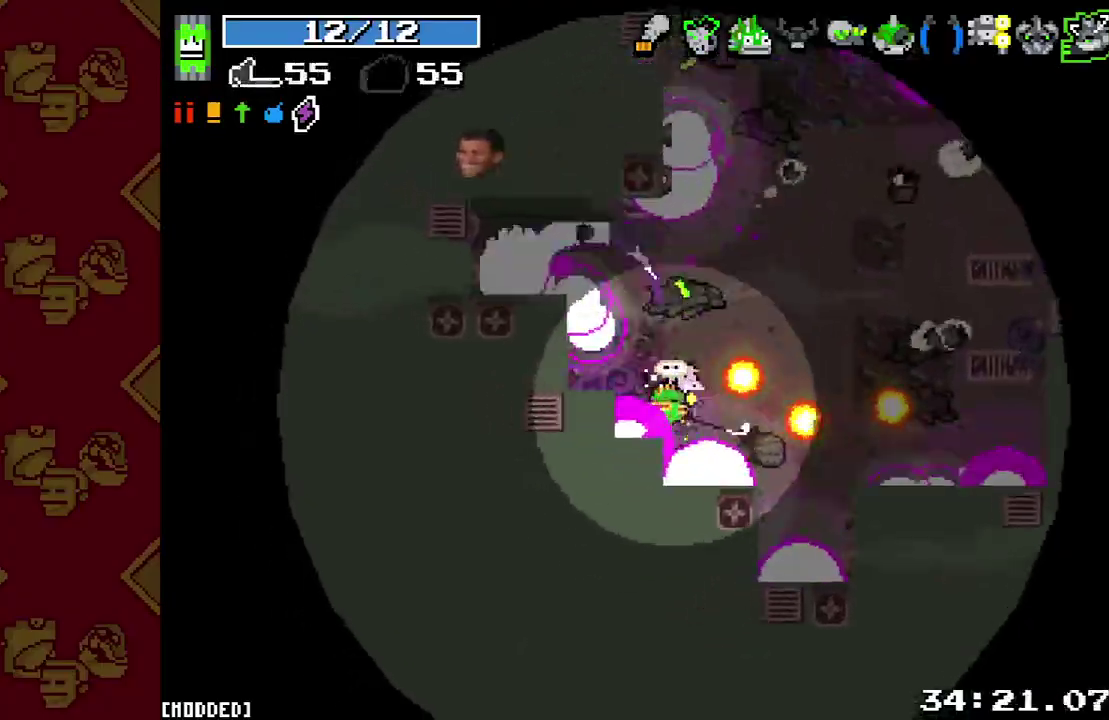
{"buttons": ["R2"], "left_stick": "up", "events": [[67, "left_stick", "center"], [100, "R2", "up"], [167, "left_stick", "up-right"], [300, "left_stick", "up"], [400, "R2", "down"]]}